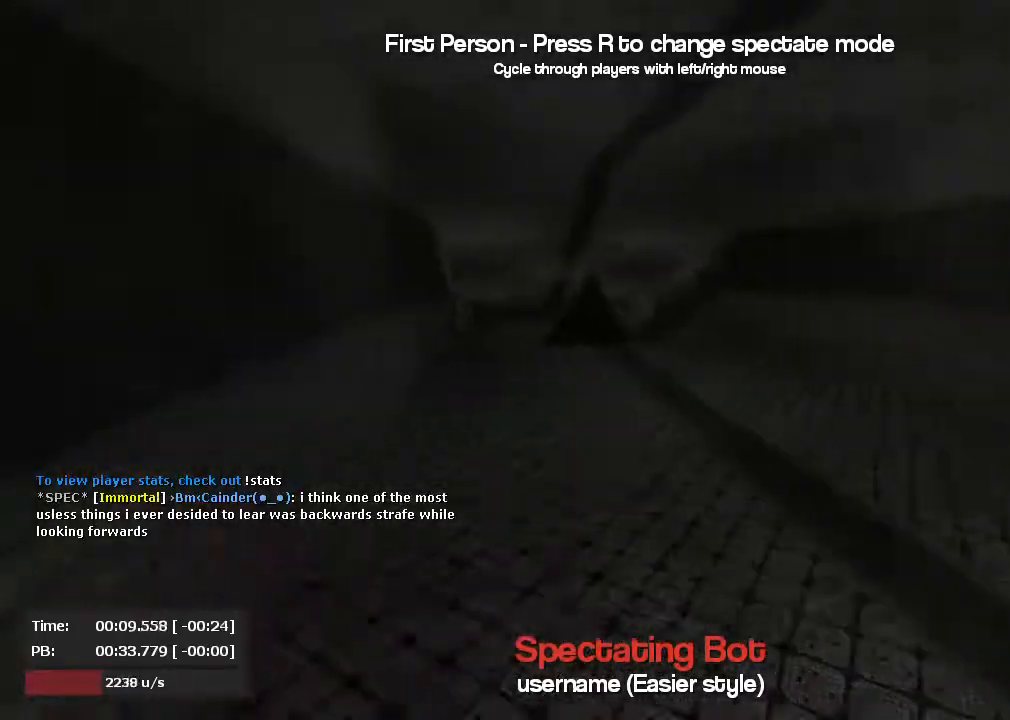
Gameplay with keyboard and mouse; each line is a JSON object with the keys and mouse buttons held at the frame after it. "events" lists presses ("down") and releases ("up") of "a", "d", "mouse_left" and "mouse_right" between this image and that frame as [ms after this image, input, new state], when the widget could be followed in between. "mouse_left", "mouse_right" = the "left", "right" buttons of the "mouse" list. No other keys are recorded. Mouse movement is not recorded.
{"keys": ["a"], "mouse": [], "events": [[266, "mouse_left", "up"]]}
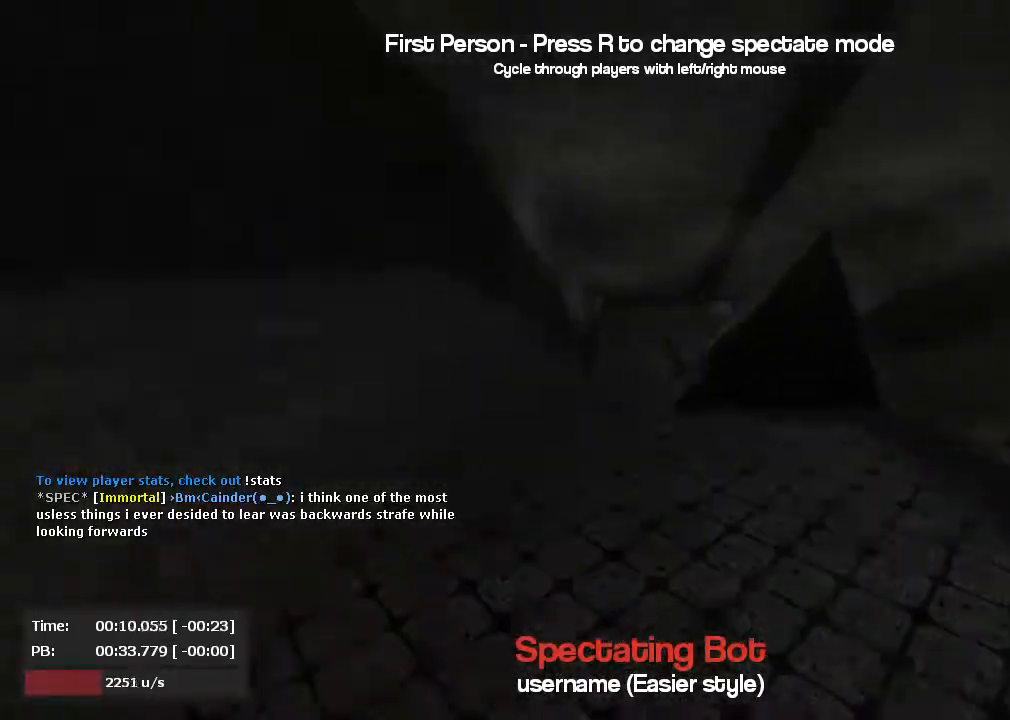
{"keys": ["d"], "mouse": ["right"], "events": [[50, "a", "up"], [50, "d", "down"], [100, "mouse_right", "down"]]}
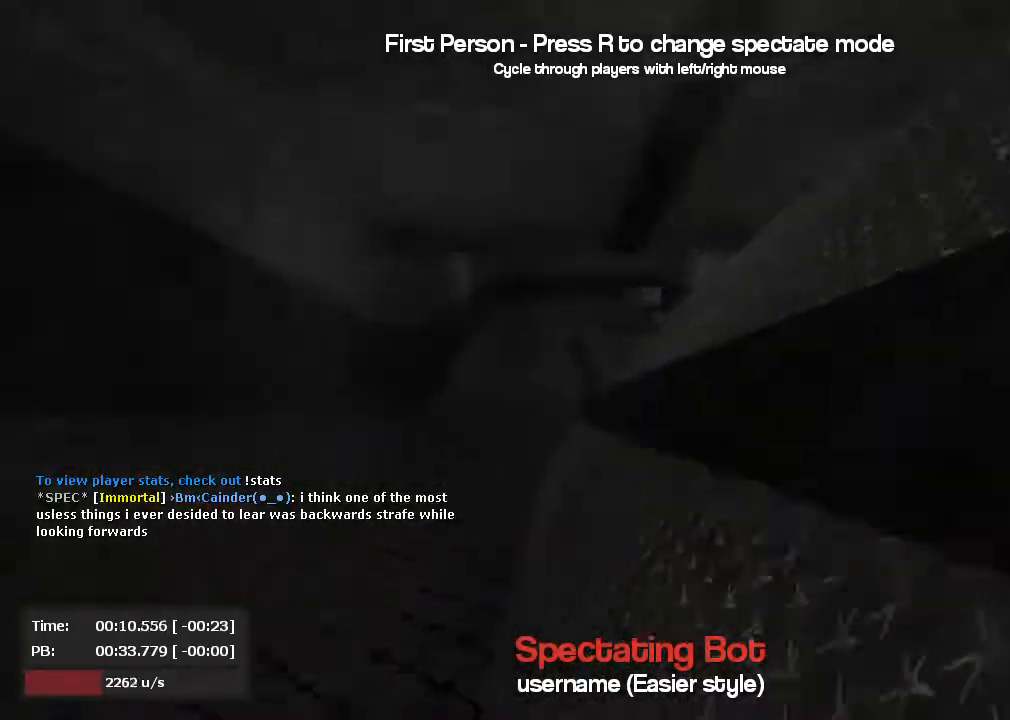
{"keys": ["d"], "mouse": ["left"], "events": [[16, "mouse_left", "down"], [16, "mouse_right", "up"], [66, "a", "down"], [66, "d", "up"], [183, "a", "up"], [183, "d", "down"], [183, "mouse_left", "up"], [183, "mouse_right", "down"], [467, "mouse_left", "down"], [467, "mouse_right", "up"]]}
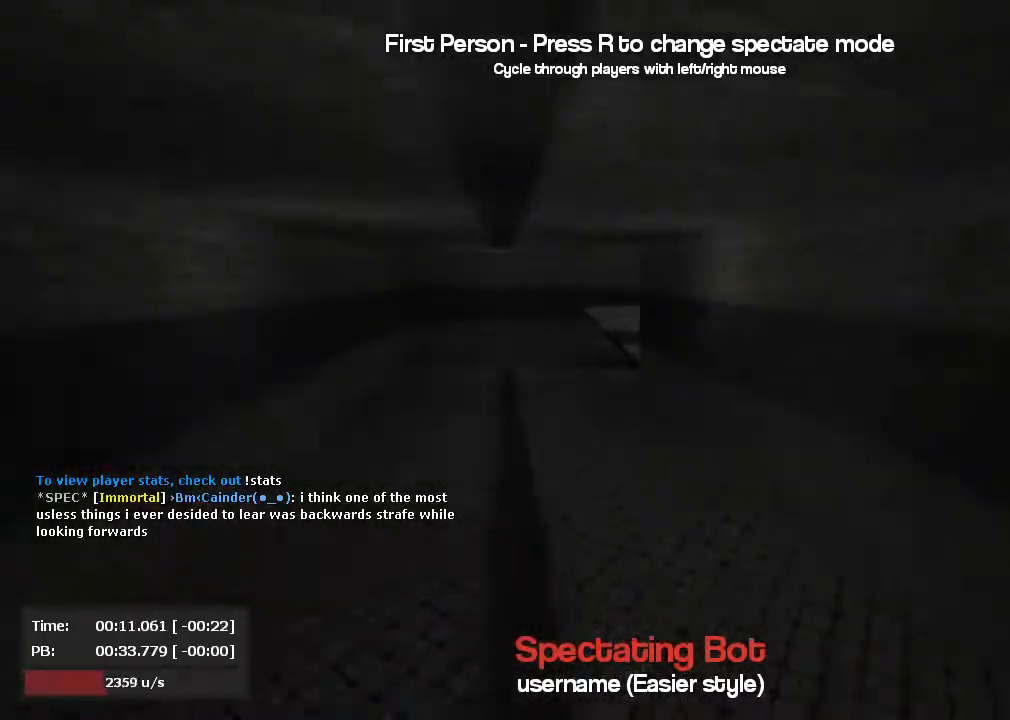
{"keys": ["d"], "mouse": ["right"], "events": [[83, "a", "down"], [83, "d", "up"], [367, "a", "up"], [367, "d", "down"], [450, "mouse_left", "up"], [450, "mouse_right", "down"]]}
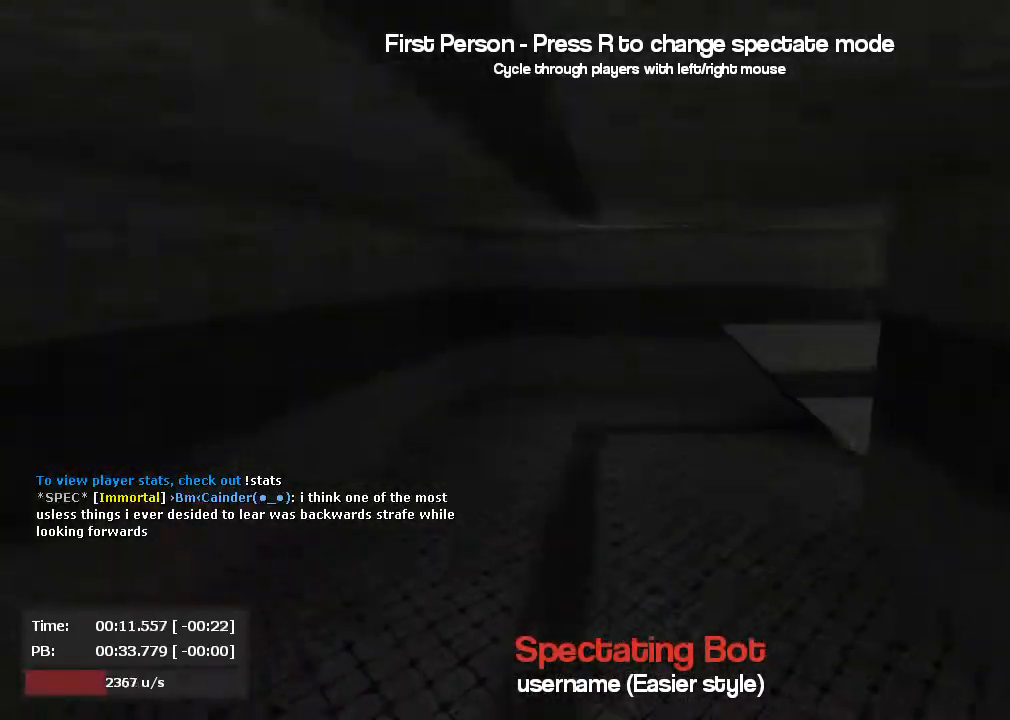
{"keys": ["d"], "mouse": ["right"], "events": []}
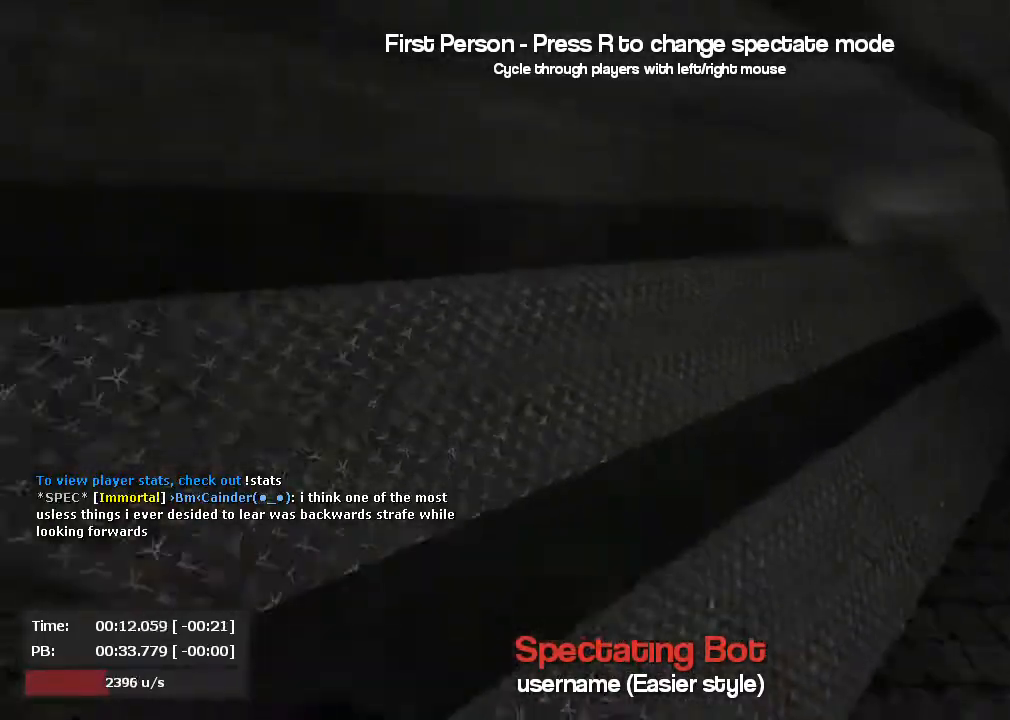
{"keys": ["a"], "mouse": ["left"], "events": [[317, "a", "down"], [400, "d", "up"], [434, "mouse_left", "down"], [434, "mouse_right", "up"]]}
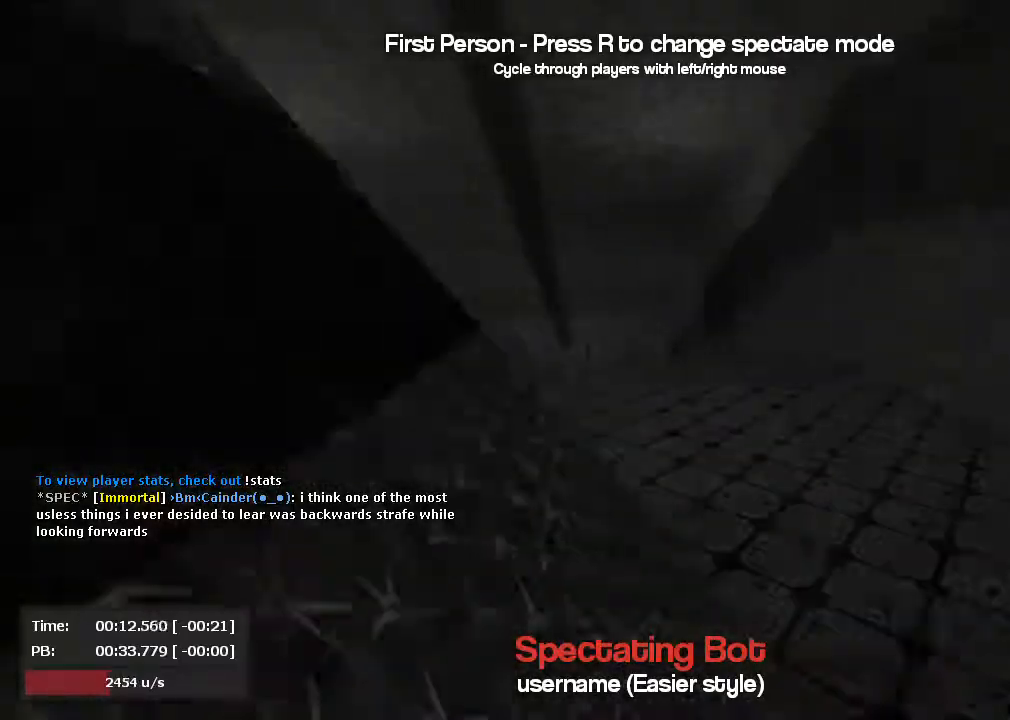
{"keys": ["a"], "mouse": ["left"], "events": []}
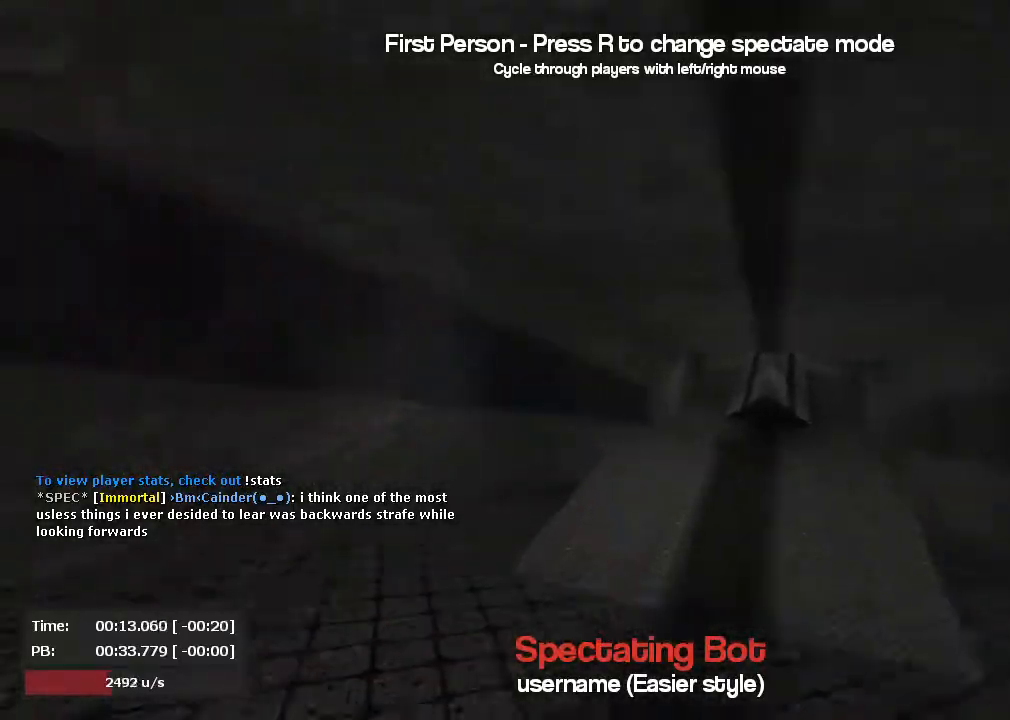
{"keys": ["d"], "mouse": ["right"], "events": [[17, "d", "down"], [17, "mouse_left", "up"], [17, "mouse_right", "down"], [117, "a", "up"]]}
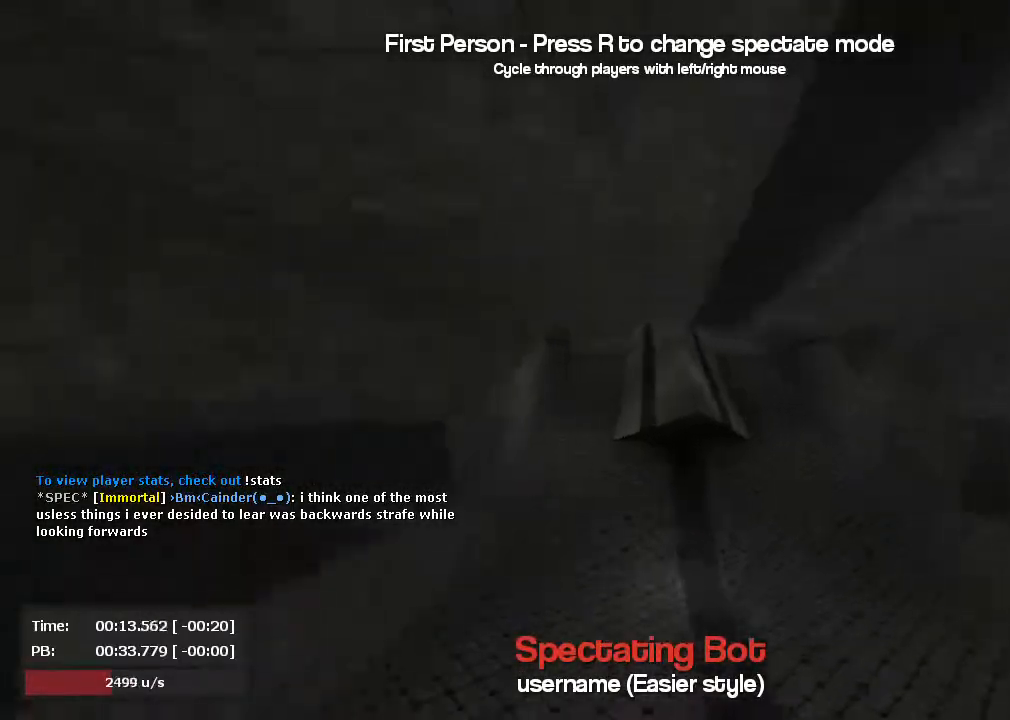
{"keys": ["a", "d"], "mouse": ["right"], "events": [[418, "a", "down"]]}
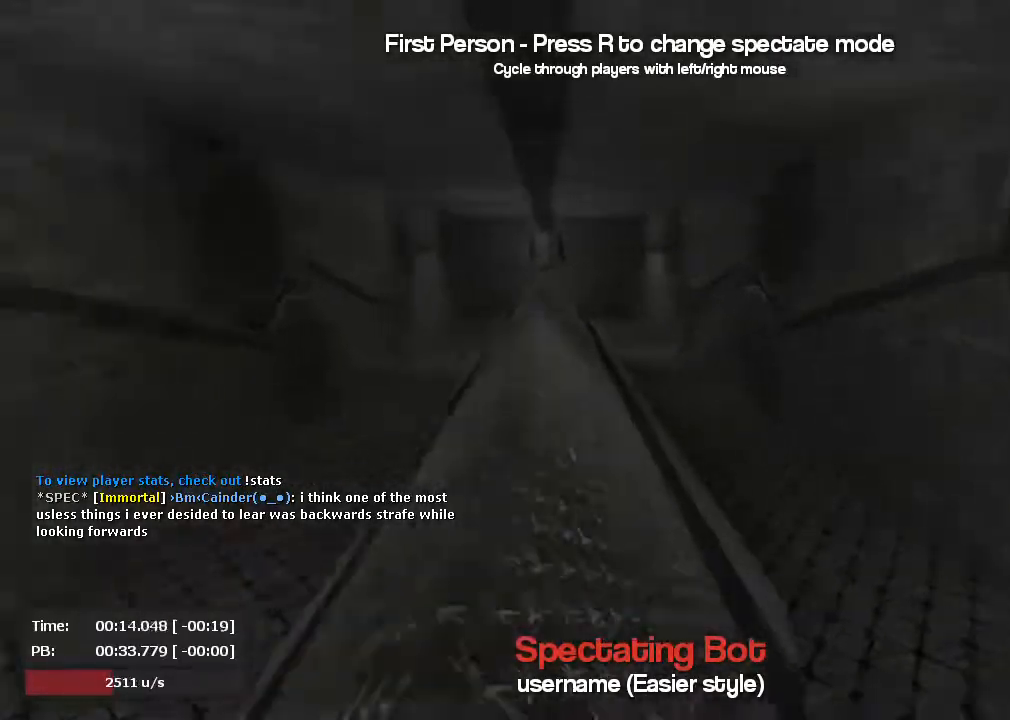
{"keys": ["a"], "mouse": ["left"], "events": [[34, "mouse_left", "down"], [34, "mouse_right", "up"], [50, "d", "up"]]}
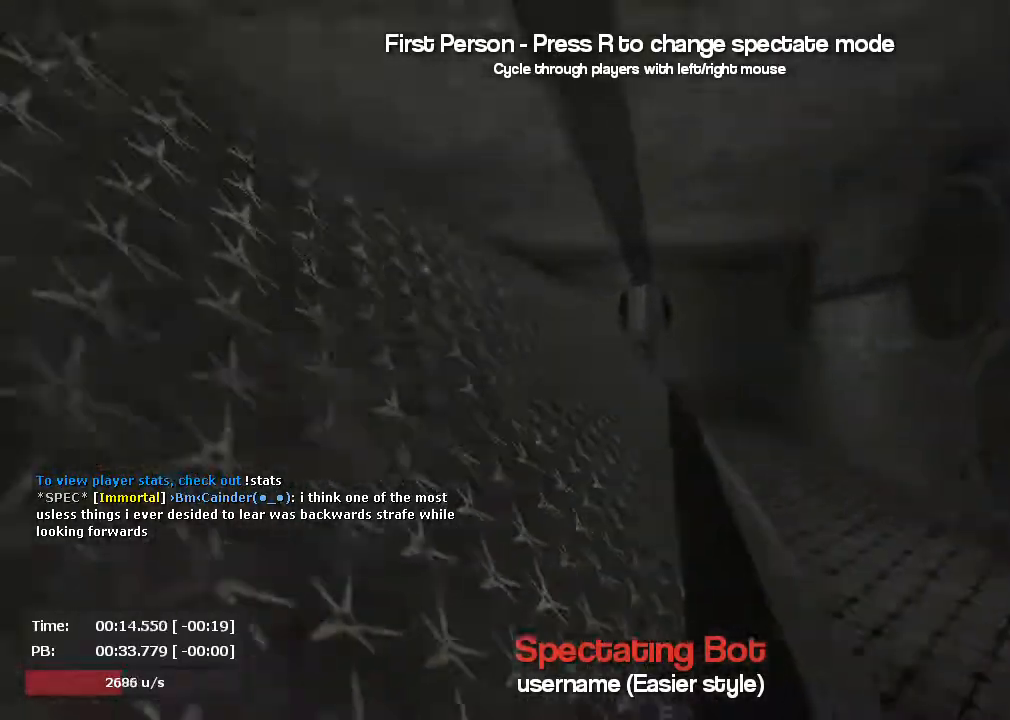
{"keys": ["d"], "mouse": ["right"], "events": [[333, "mouse_left", "up"], [384, "mouse_right", "down"], [417, "a", "up"], [417, "d", "down"]]}
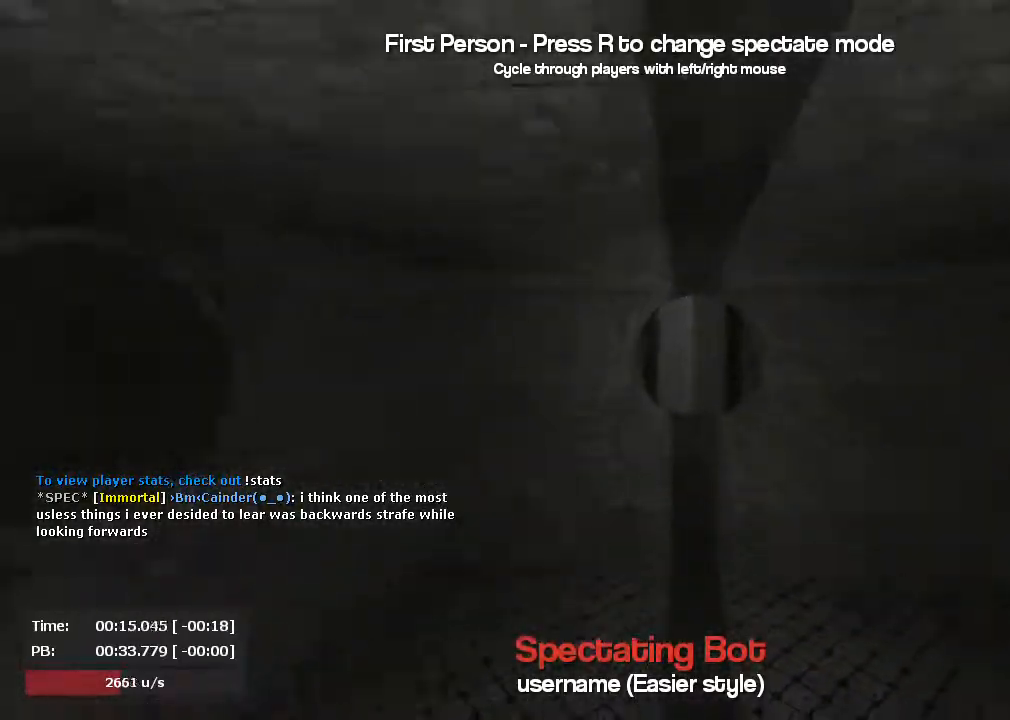
{"keys": ["d"], "mouse": ["right"], "events": []}
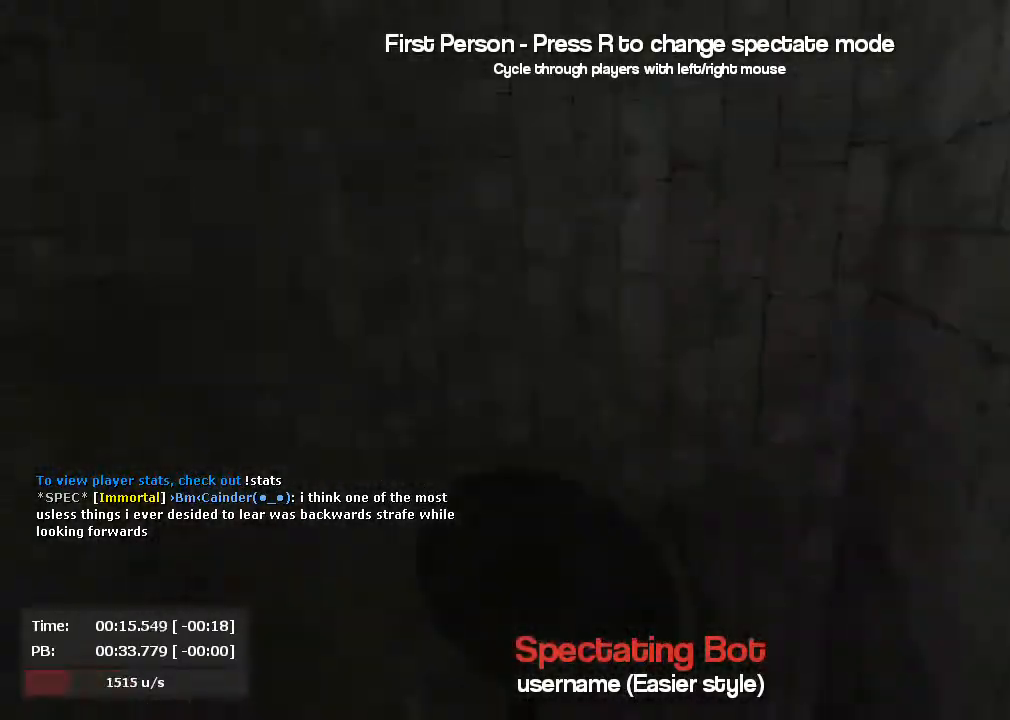
{"keys": ["a"], "mouse": ["left"], "events": [[33, "a", "down"], [33, "mouse_left", "down"], [33, "mouse_right", "up"], [133, "d", "up"]]}
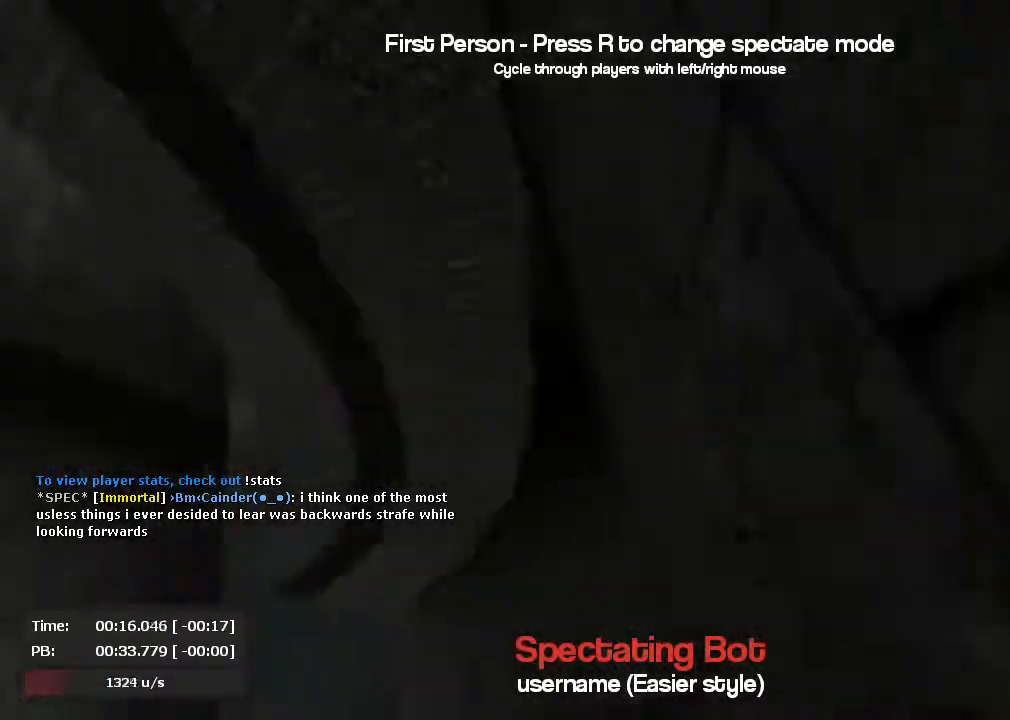
{"keys": ["d"], "mouse": ["left"], "events": [[467, "a", "up"], [467, "d", "down"]]}
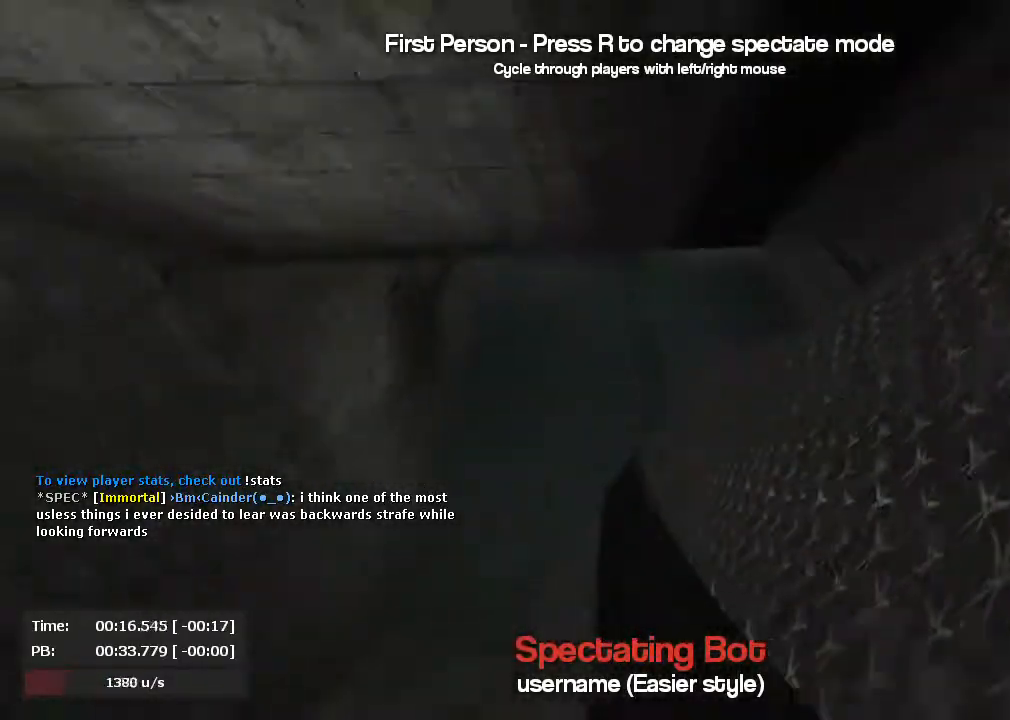
{"keys": ["a", "d"], "mouse": ["right"], "events": [[17, "mouse_left", "up"], [17, "mouse_right", "down"], [283, "mouse_left", "down"], [283, "mouse_right", "up"], [384, "a", "down"], [384, "d", "up"], [484, "d", "down"], [484, "mouse_left", "up"], [484, "mouse_right", "down"]]}
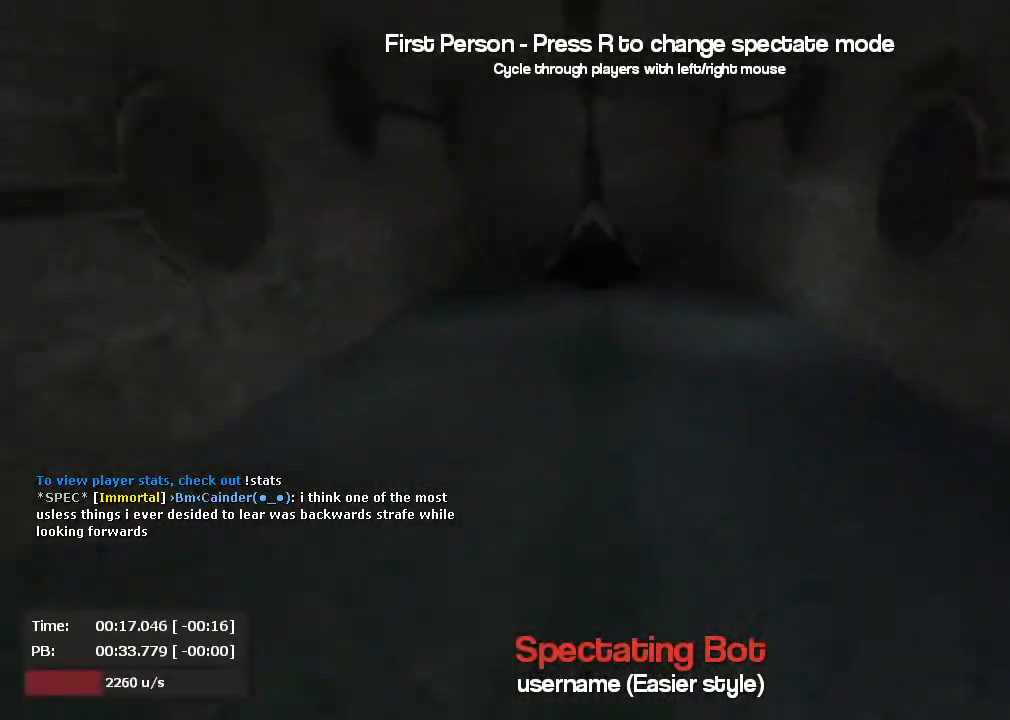
{"keys": ["d"], "mouse": ["right"], "events": [[84, "mouse_left", "down"], [84, "mouse_right", "up"], [184, "d", "up"], [267, "mouse_left", "up"], [267, "mouse_right", "down"], [284, "a", "up"], [284, "d", "down"], [417, "mouse_left", "down"], [417, "mouse_right", "up"], [434, "mouse_left", "up"], [434, "mouse_right", "down"], [451, "mouse_left", "down"], [451, "mouse_right", "up"], [467, "mouse_left", "up"], [467, "mouse_right", "down"]]}
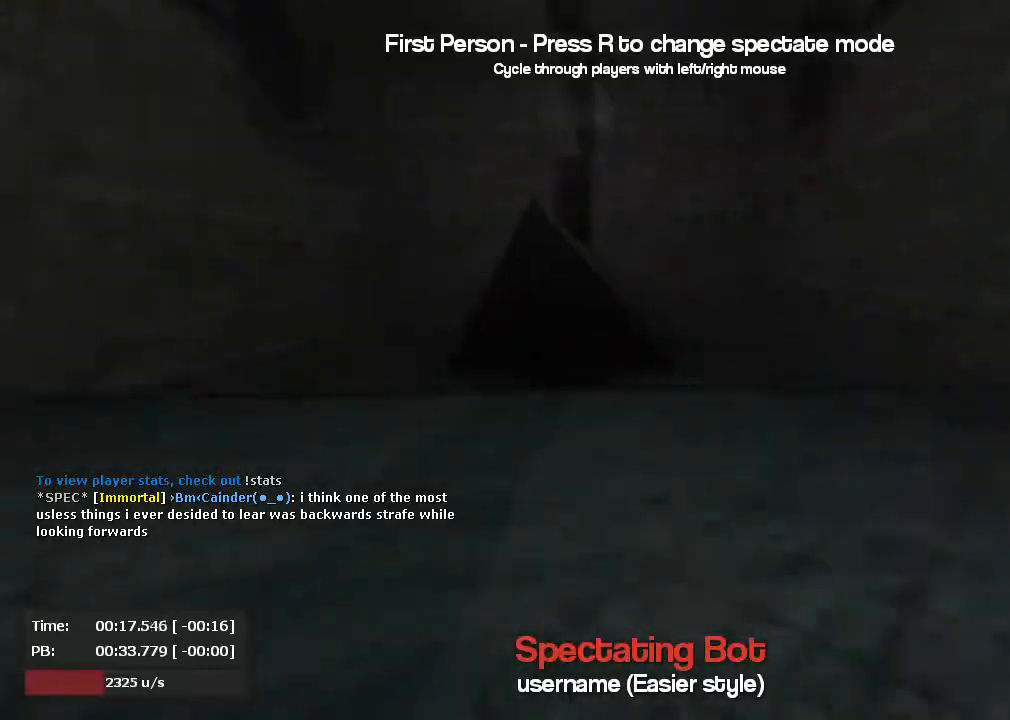
{"keys": ["a"], "mouse": ["left"], "events": [[17, "mouse_left", "down"], [17, "mouse_right", "up"], [67, "mouse_left", "up"], [67, "mouse_right", "down"], [83, "mouse_left", "down"], [83, "mouse_right", "up"], [100, "a", "down"], [183, "d", "up"]]}
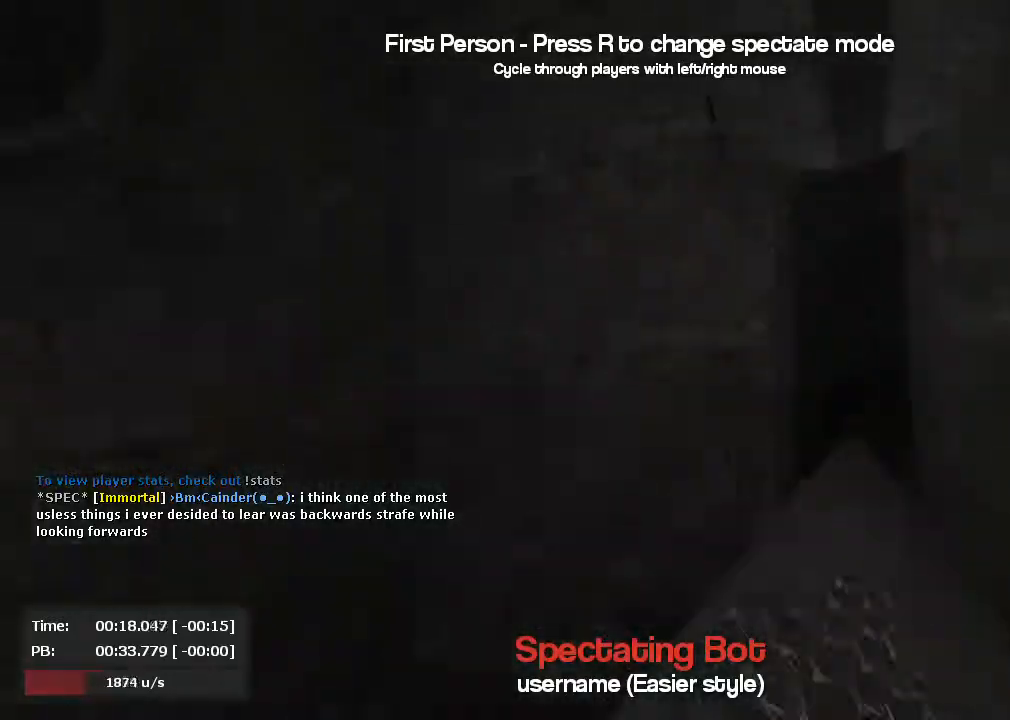
{"keys": ["a"], "mouse": ["left"], "events": [[34, "mouse_left", "up"], [34, "mouse_right", "down"], [117, "a", "up"], [117, "d", "down"], [284, "a", "down"], [284, "d", "up"], [301, "mouse_left", "down"], [301, "mouse_right", "up"]]}
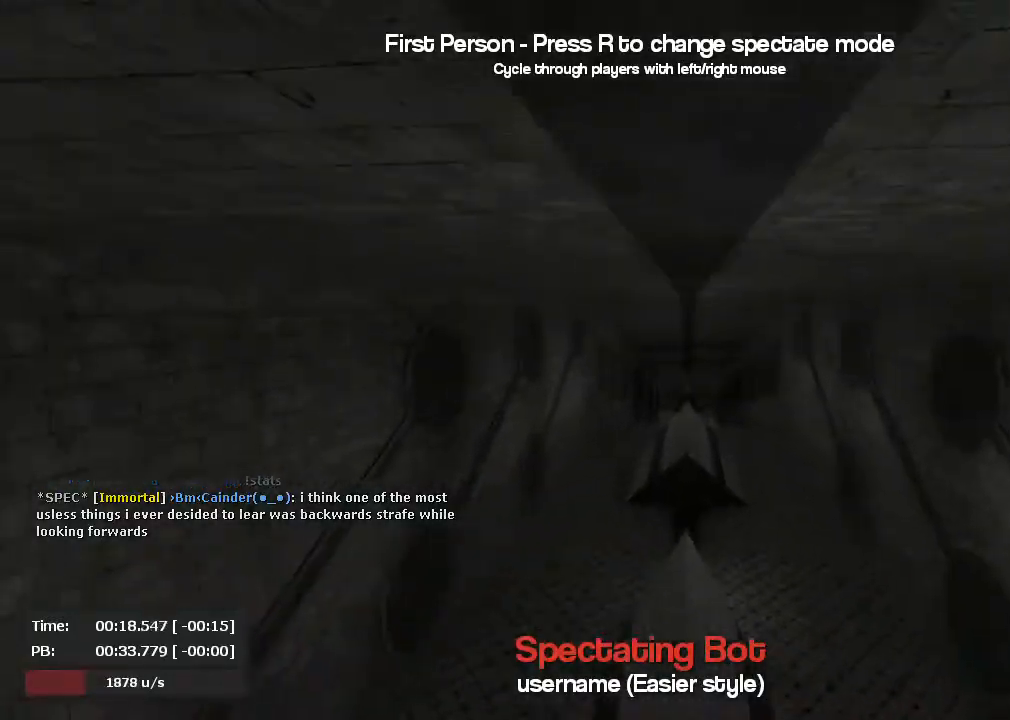
{"keys": ["d"], "mouse": ["right"], "events": [[367, "mouse_left", "up"], [367, "mouse_right", "down"], [384, "a", "up"], [384, "d", "down"]]}
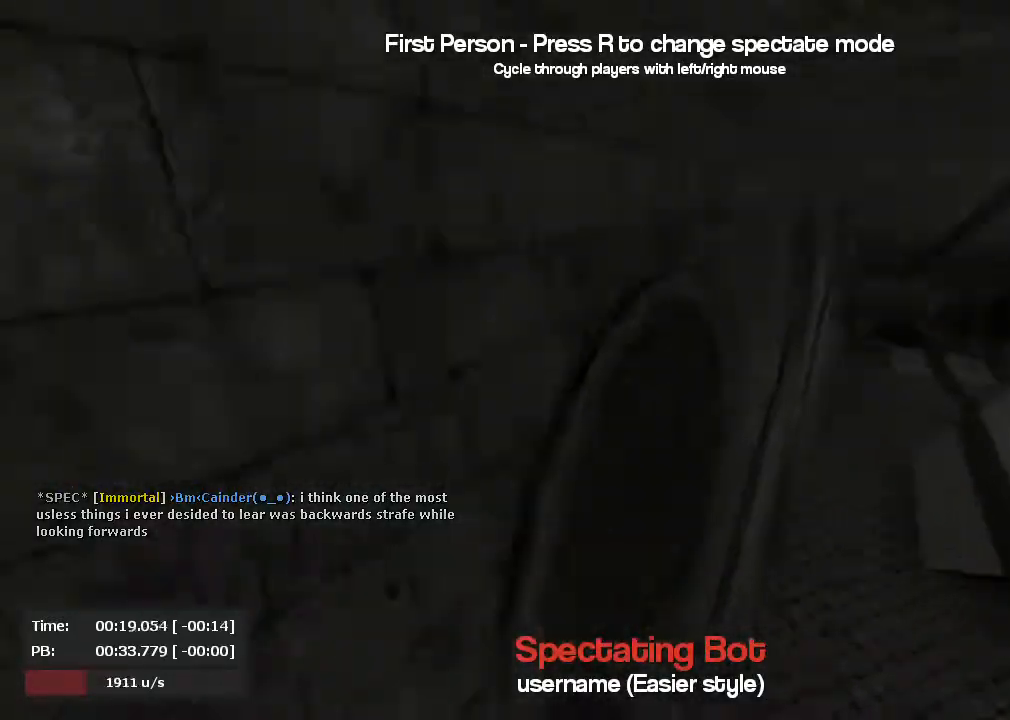
{"keys": ["a"], "mouse": ["left"], "events": [[284, "mouse_left", "down"], [284, "mouse_right", "up"], [317, "a", "down"], [417, "d", "up"]]}
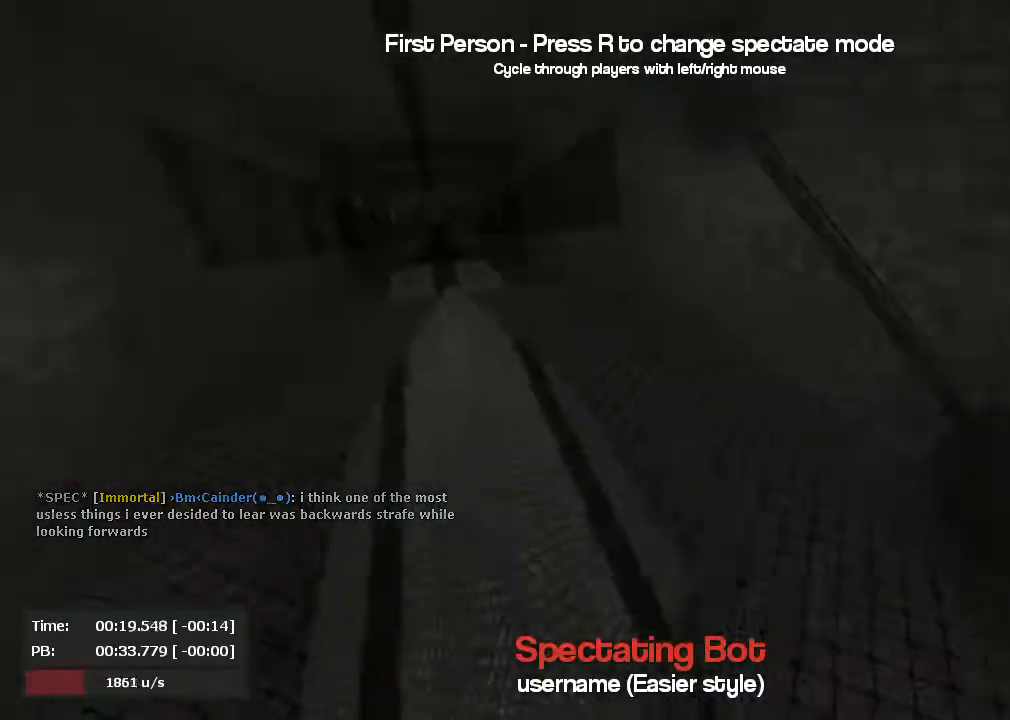
{"keys": ["a"], "mouse": ["left"], "events": [[233, "mouse_left", "up"], [233, "mouse_right", "down"], [367, "mouse_left", "down"], [367, "mouse_right", "up"], [400, "mouse_left", "up"], [400, "mouse_right", "down"], [417, "mouse_left", "down"], [417, "mouse_right", "up"], [450, "mouse_left", "up"], [450, "mouse_right", "down"], [467, "mouse_left", "down"], [467, "mouse_right", "up"]]}
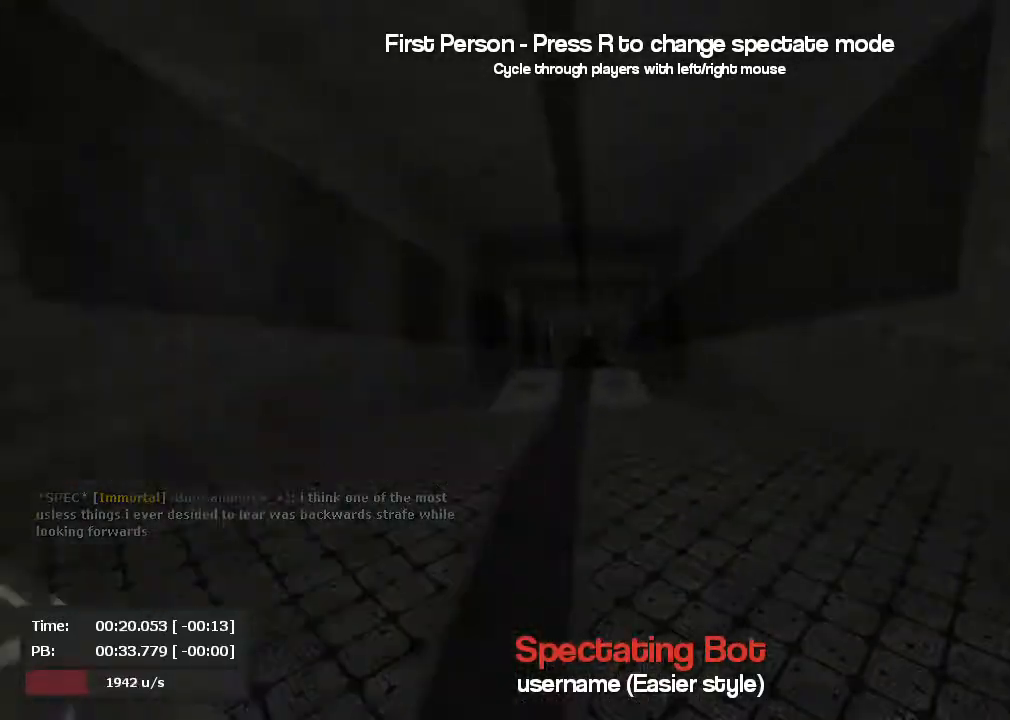
{"keys": ["a"], "mouse": ["right"], "events": [[467, "mouse_left", "up"], [467, "mouse_right", "down"]]}
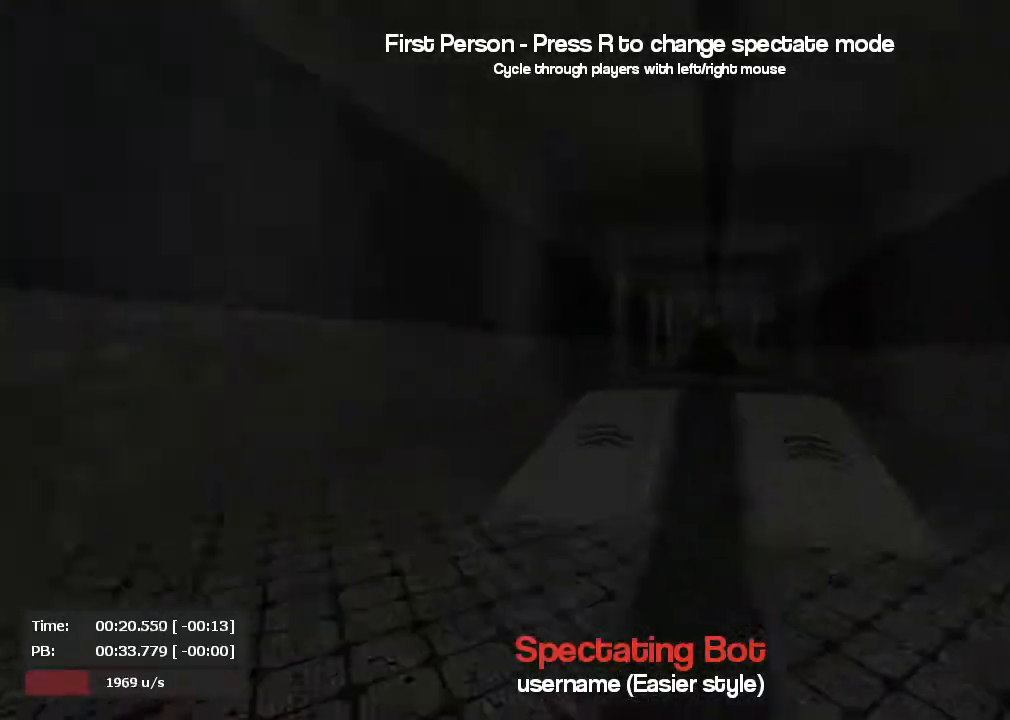
{"keys": ["a"], "mouse": ["left"], "events": [[67, "a", "up"], [67, "d", "down"], [233, "mouse_left", "down"], [233, "mouse_right", "up"], [267, "a", "down"], [267, "d", "up"]]}
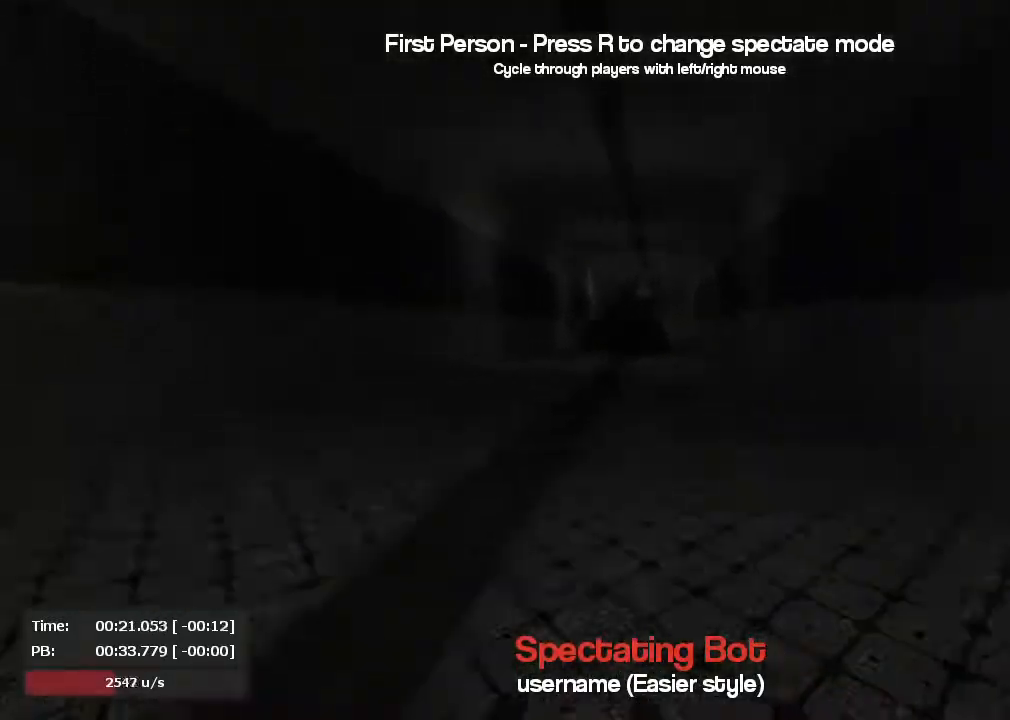
{"keys": ["d"], "mouse": ["right"], "events": [[284, "mouse_left", "up"], [301, "d", "down"], [384, "mouse_right", "down"], [401, "a", "up"]]}
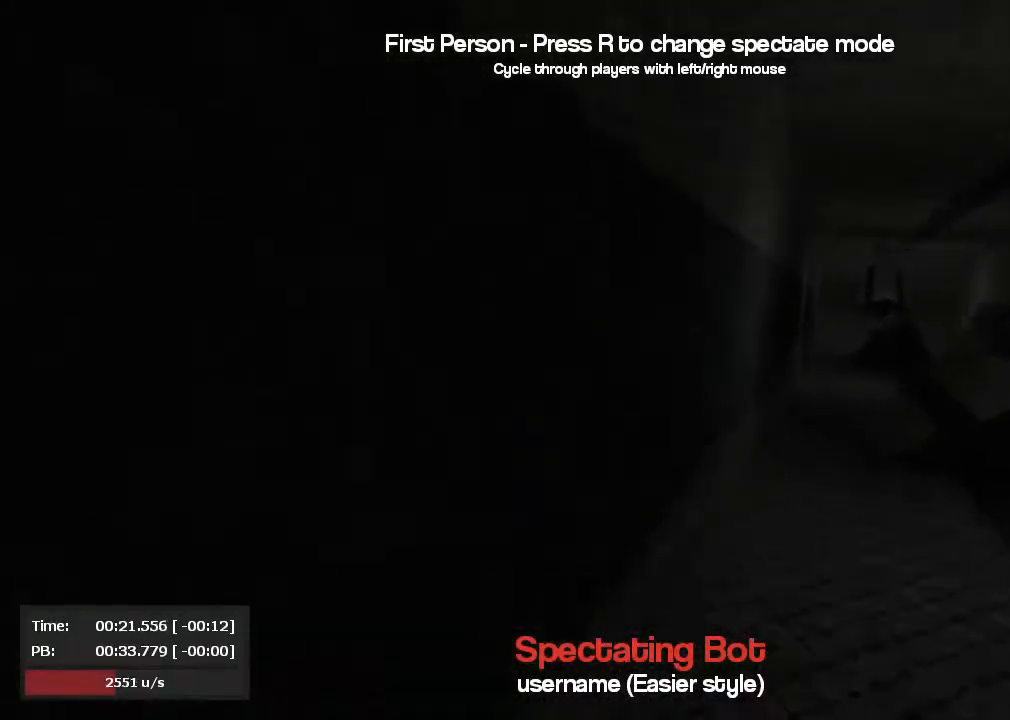
{"keys": ["a"], "mouse": ["left"], "events": [[400, "mouse_left", "down"], [400, "mouse_right", "up"], [434, "a", "down"], [434, "d", "up"]]}